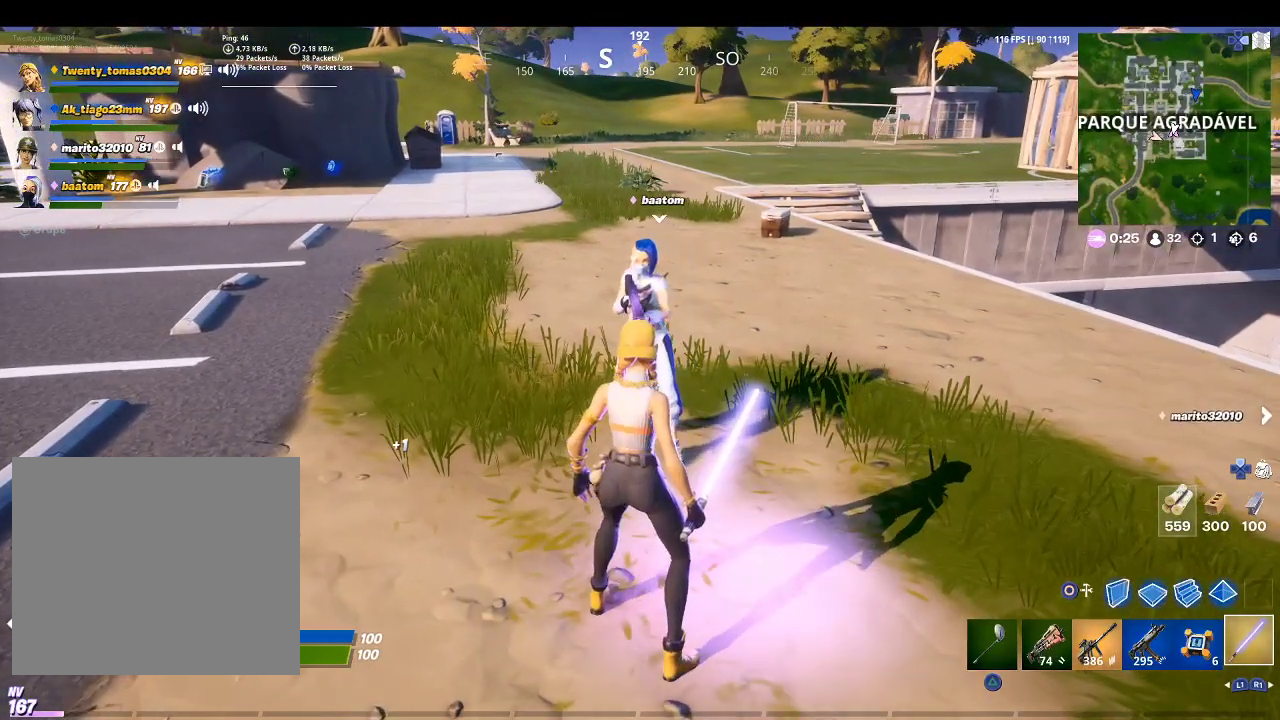
Gameplay with a controller (PlayStation layout); each line is a JSON object with the inputs held at the frame after it. "events" lists button and stick changes between this image and that frame as [ms after this image, input, new state], when the widget could be followed in between.
{"buttons": [], "left_stick": "center", "right_stick": "center", "events": []}
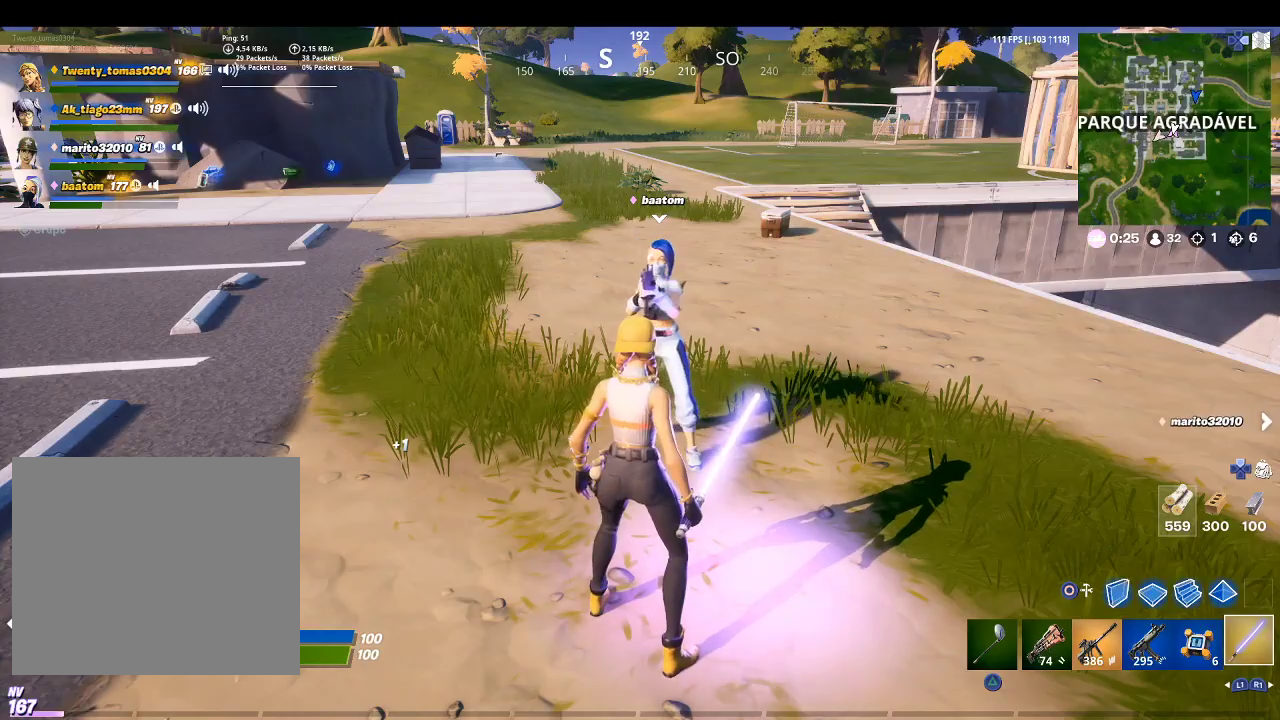
{"buttons": [], "left_stick": "center", "right_stick": "center", "events": []}
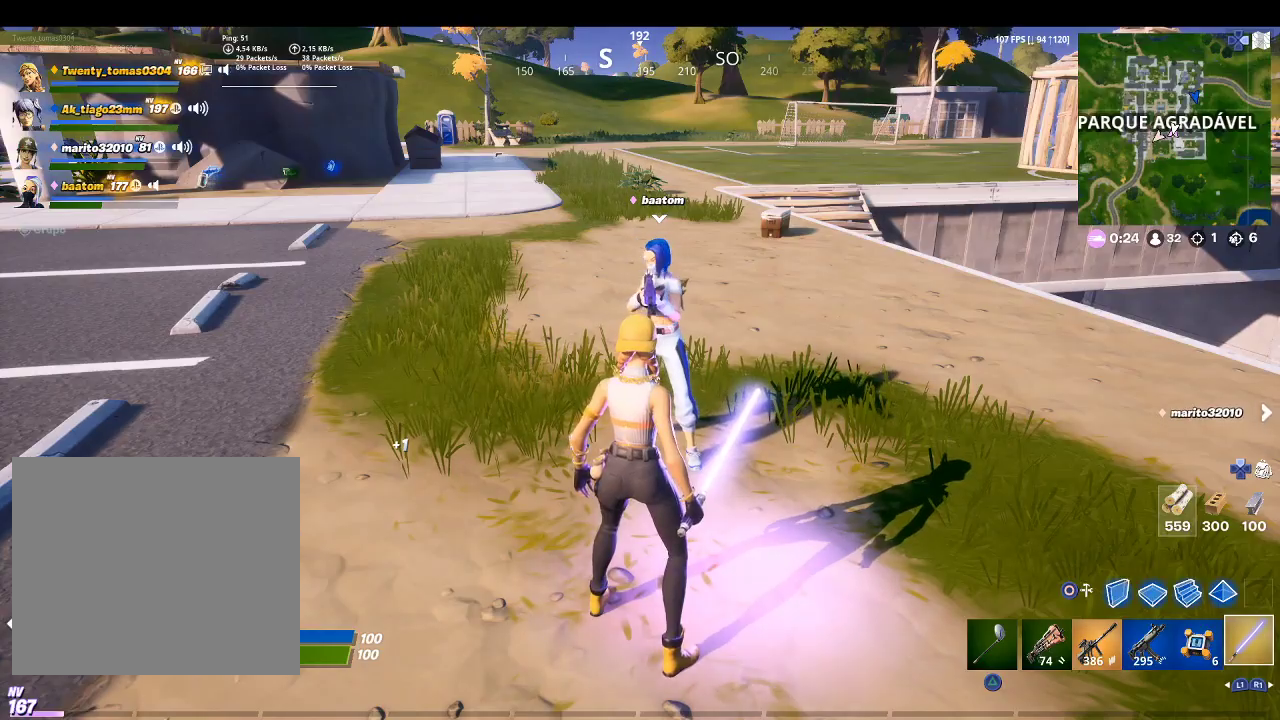
{"buttons": [], "left_stick": "up", "right_stick": "center", "events": [[133, "right_stick", "up-left"], [167, "left_stick", "up"], [300, "right_stick", "center"]]}
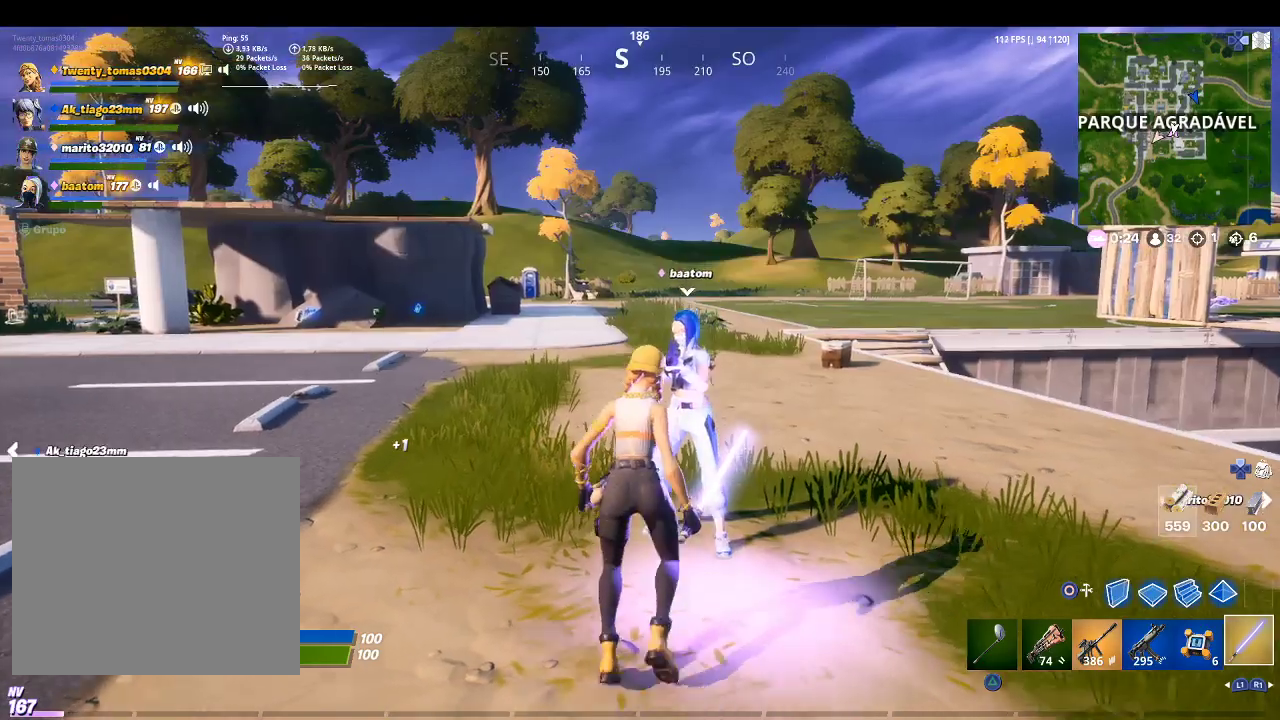
{"buttons": [], "left_stick": "center", "right_stick": "center", "events": [[100, "left_stick", "center"], [233, "right_stick", "down-left"], [367, "right_stick", "center"]]}
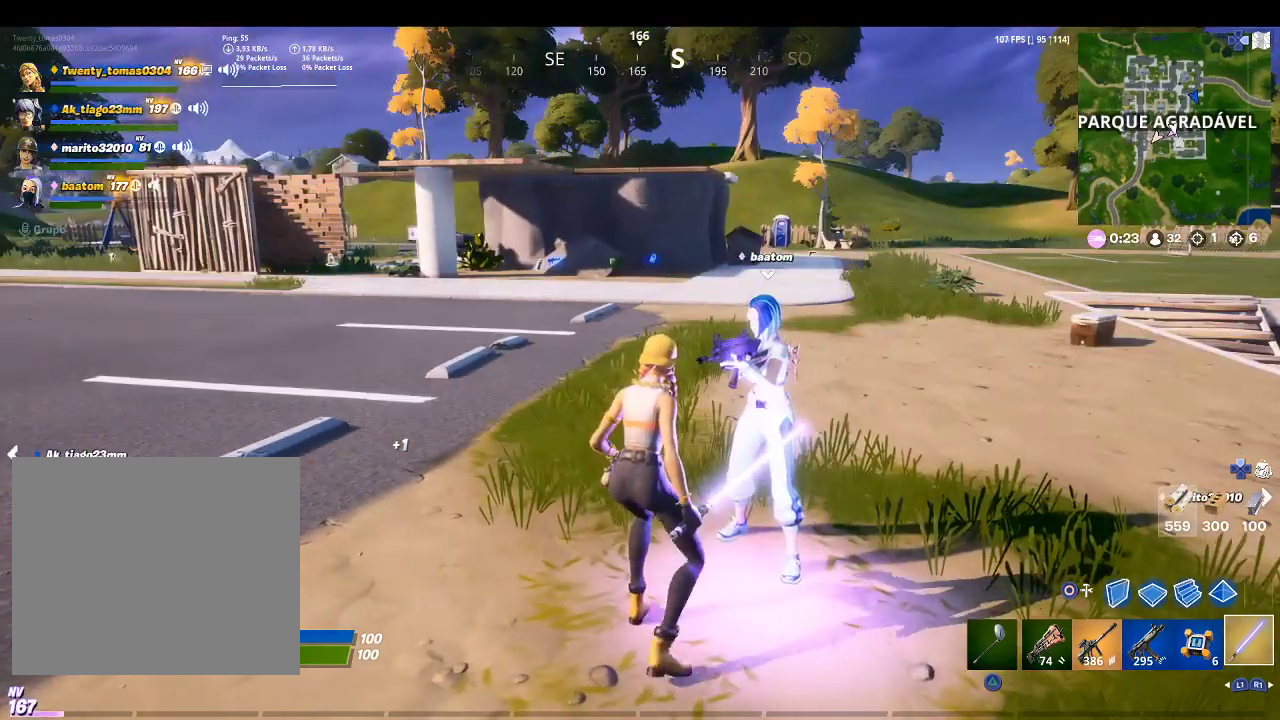
{"buttons": [], "left_stick": "down", "right_stick": "center", "events": [[233, "left_stick", "down"], [233, "right_stick", "left"], [400, "right_stick", "center"]]}
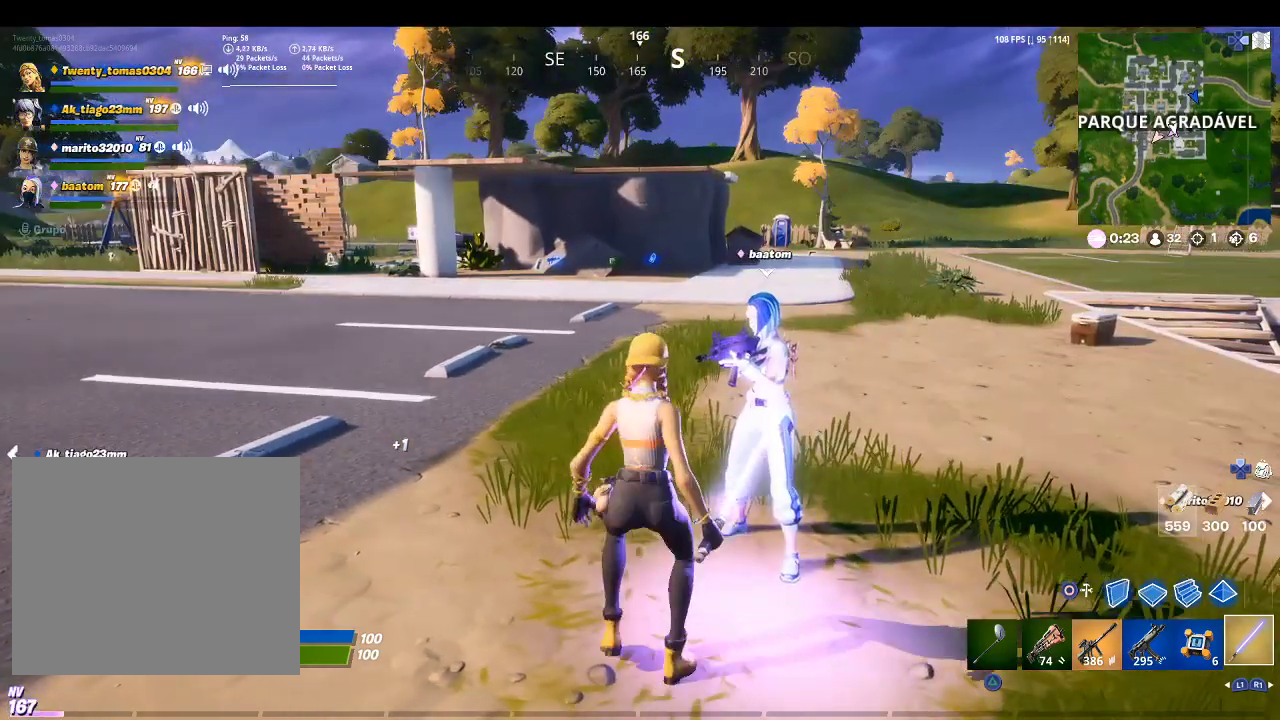
{"buttons": [], "left_stick": "center", "right_stick": "center", "events": [[33, "left_stick", "center"]]}
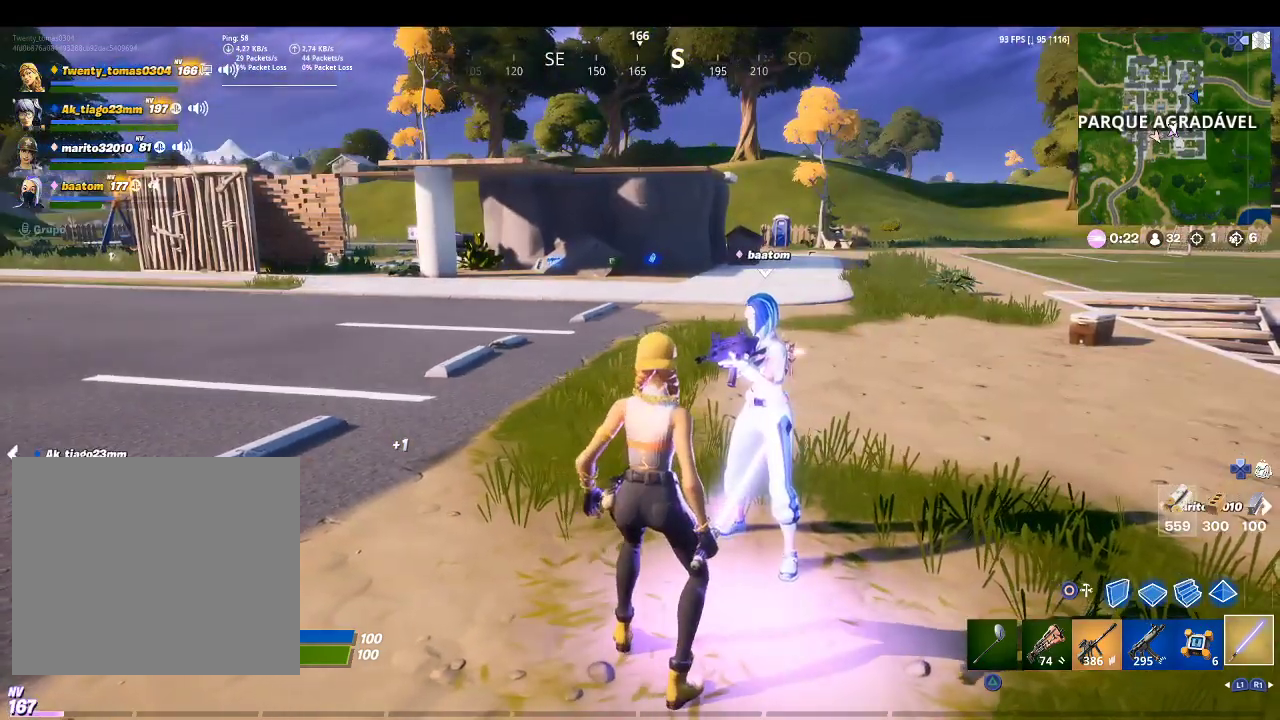
{"buttons": [], "left_stick": "down-right", "right_stick": "center", "events": [[333, "left_stick", "down-right"]]}
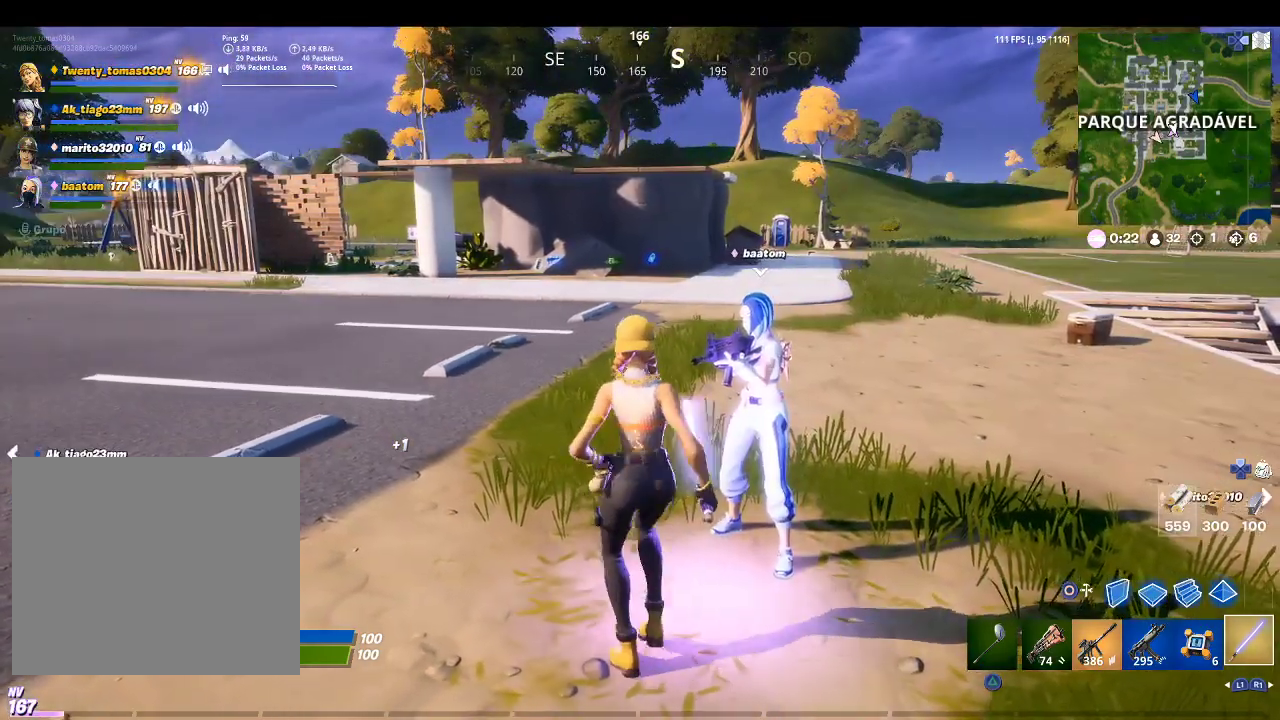
{"buttons": [], "left_stick": "center", "right_stick": "left", "events": [[100, "right_stick", "left"], [367, "right_stick", "center"], [467, "left_stick", "center"], [467, "right_stick", "left"]]}
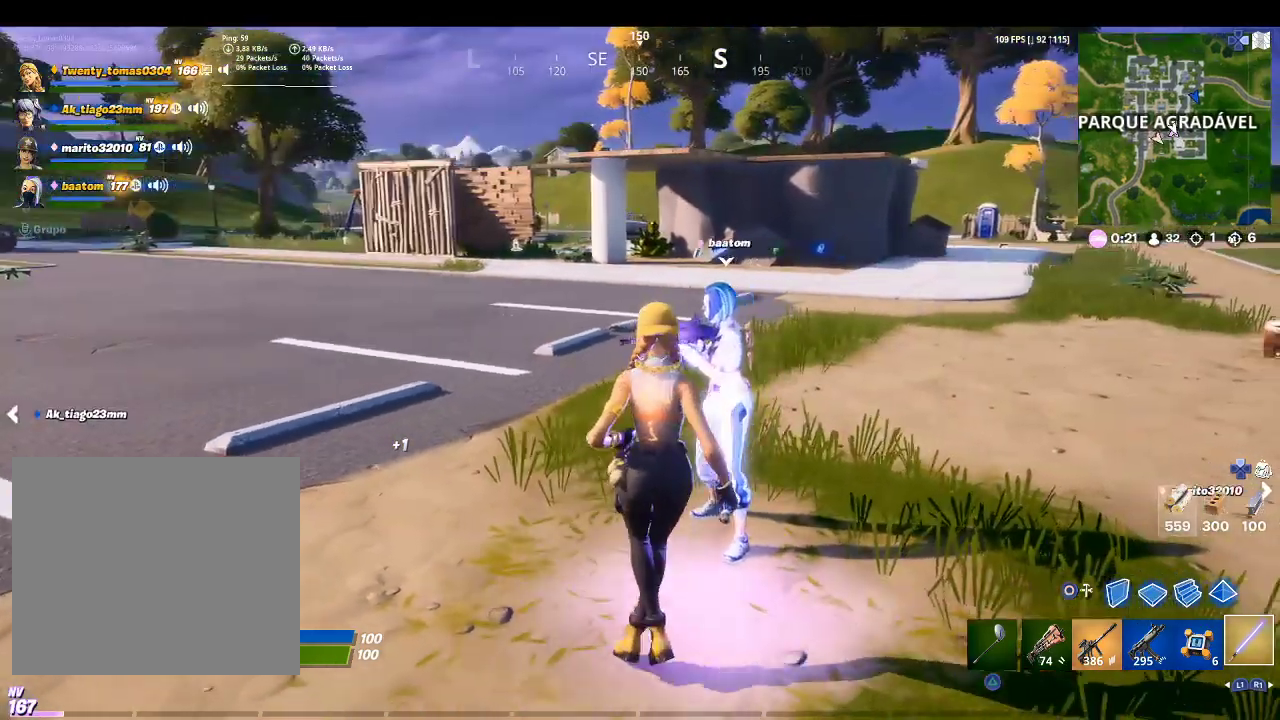
{"buttons": [], "left_stick": "up-left", "right_stick": "center", "events": [[100, "left_stick", "up-left"], [400, "right_stick", "center"]]}
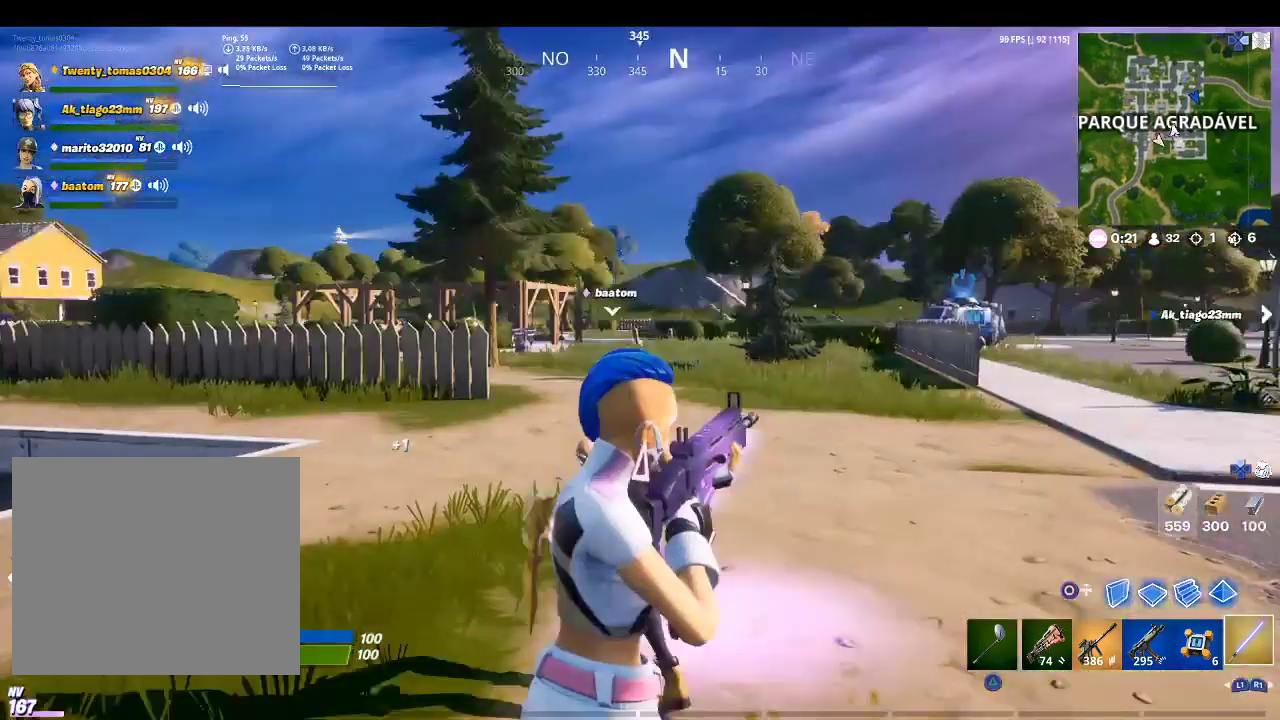
{"buttons": [], "left_stick": "up", "right_stick": "left", "events": [[67, "left_stick", "up"], [200, "L1", "down"], [300, "L1", "up"], [433, "right_stick", "left"]]}
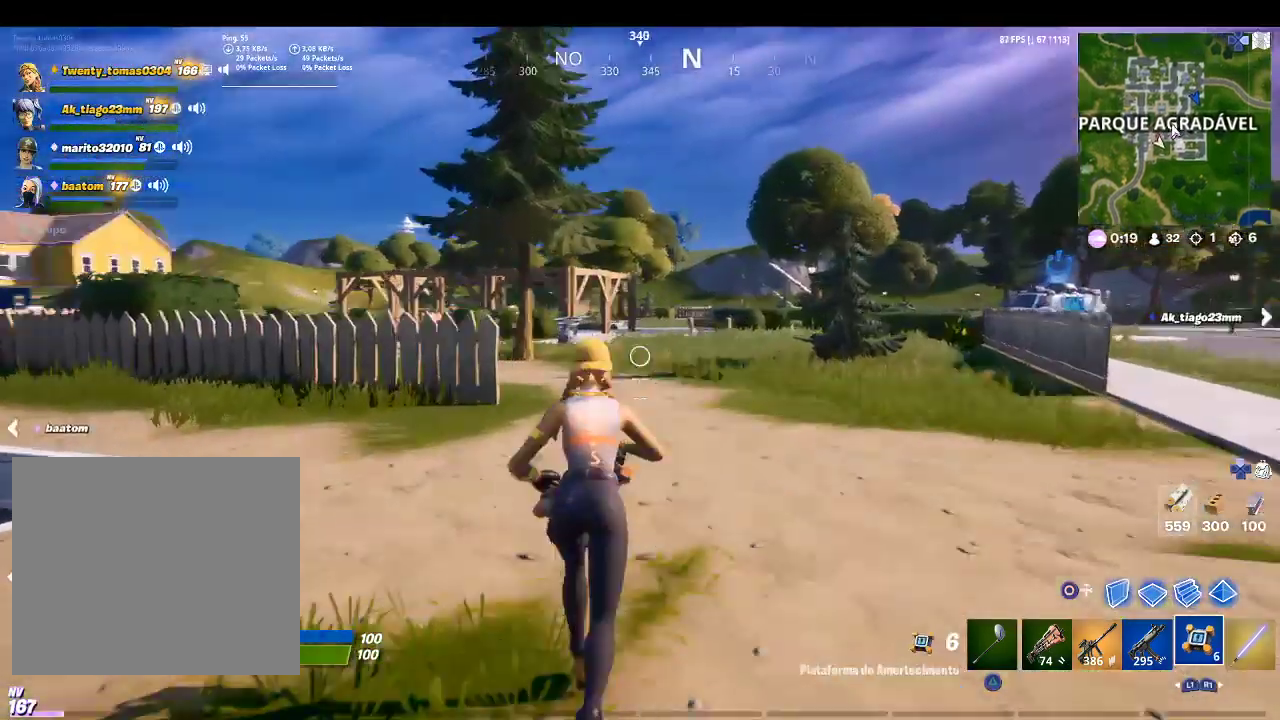
{"buttons": [], "left_stick": "up", "right_stick": "left", "events": [[67, "right_stick", "center"], [233, "R1", "down"], [267, "R1", "up"], [400, "right_stick", "left"]]}
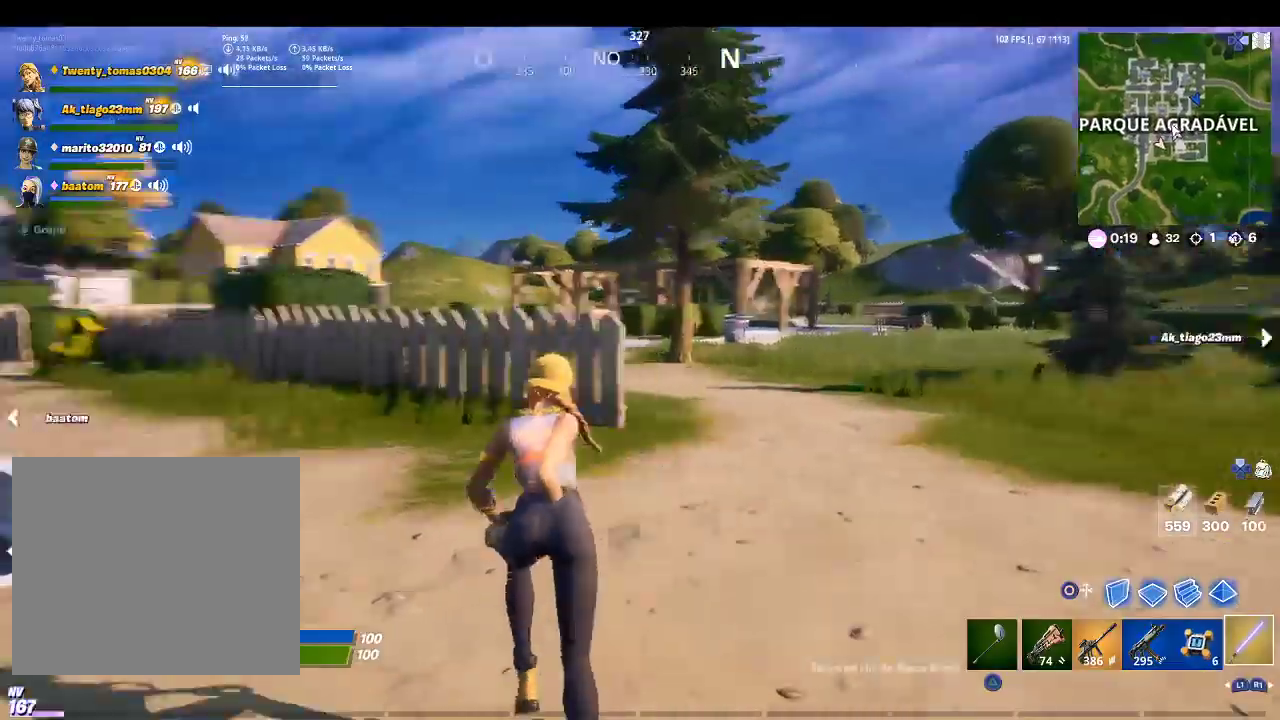
{"buttons": [], "left_stick": "up", "right_stick": "center", "events": [[67, "right_stick", "center"]]}
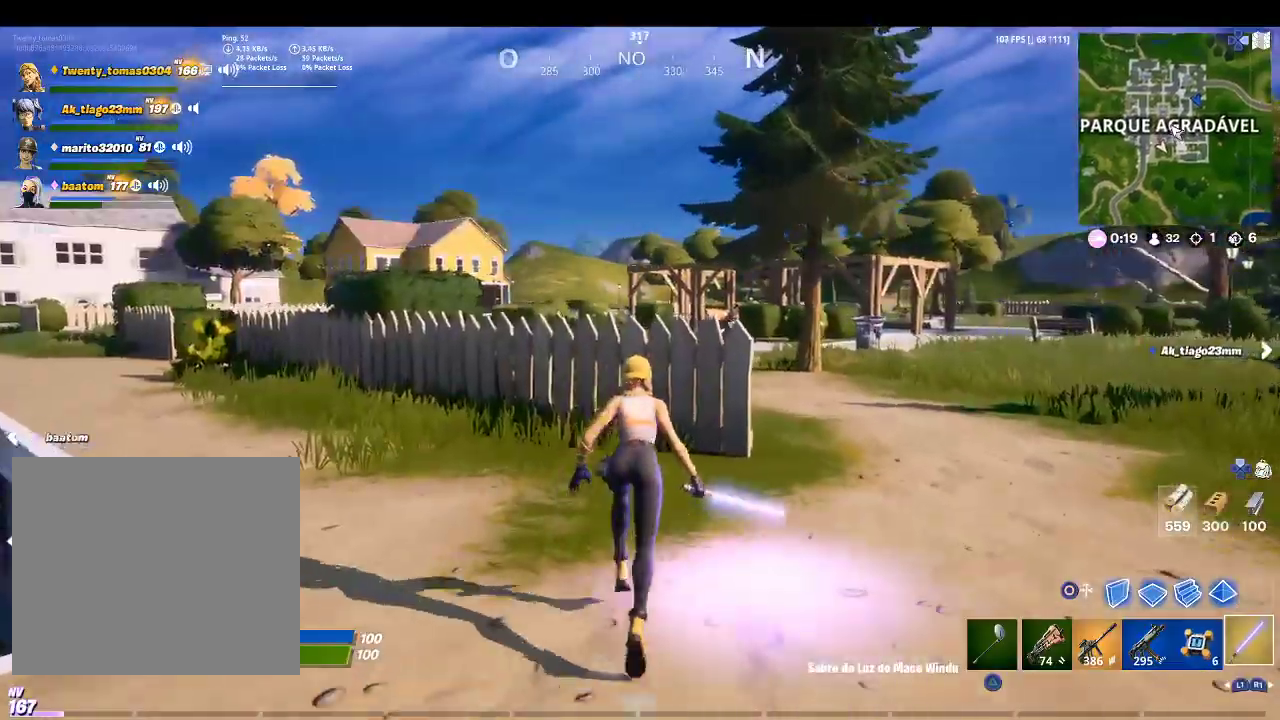
{"buttons": [], "left_stick": "up", "right_stick": "left", "events": [[33, "right_stick", "down-left"], [133, "right_stick", "left"]]}
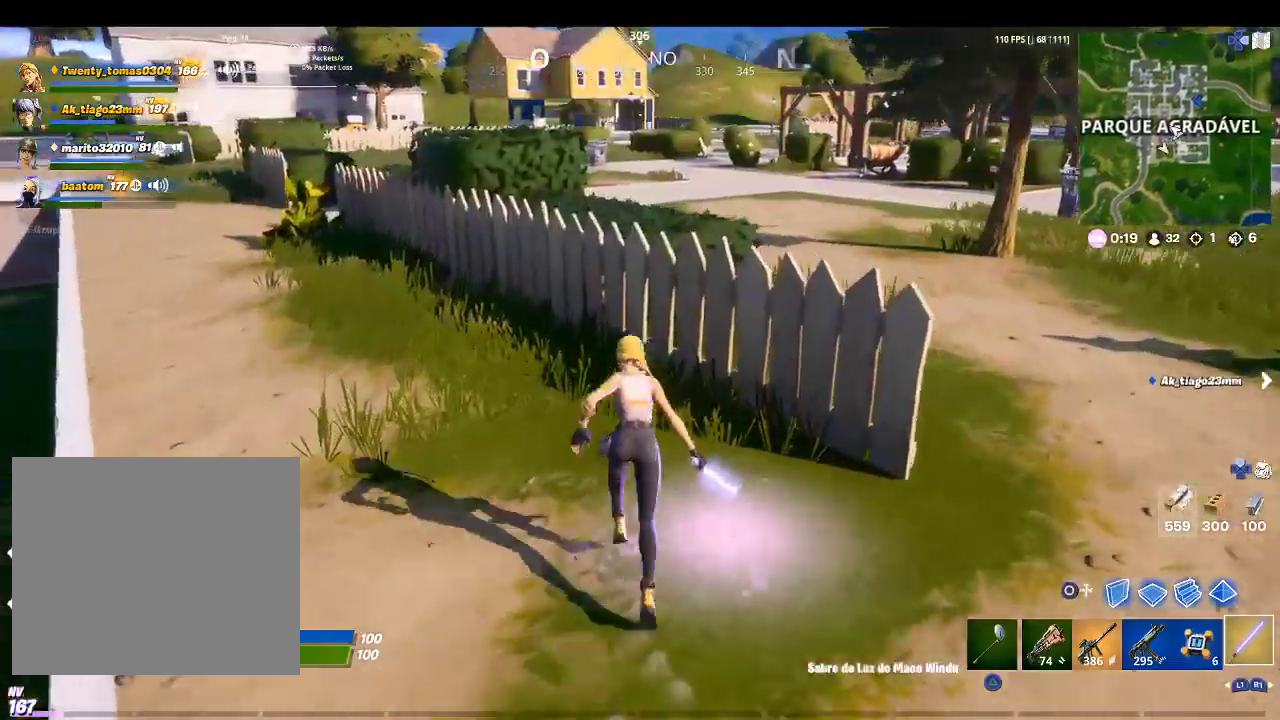
{"buttons": [], "left_stick": "up", "right_stick": "left", "events": [[33, "right_stick", "up"], [200, "right_stick", "center"], [267, "R2", "down"], [400, "R2", "up"], [500, "right_stick", "left"]]}
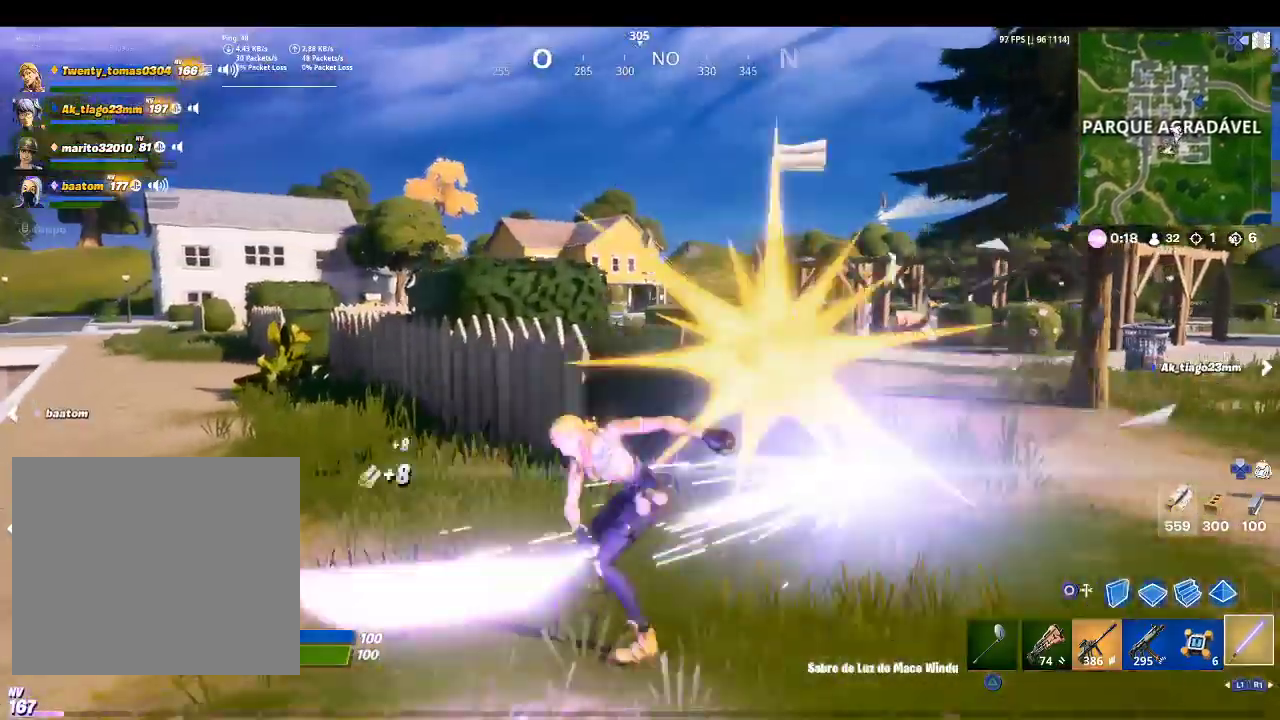
{"buttons": [], "left_stick": "up", "right_stick": "center", "events": [[33, "R2", "down"], [33, "right_stick", "up-left"], [133, "right_stick", "center"], [167, "R2", "up"], [267, "R2", "down"], [433, "R2", "up"]]}
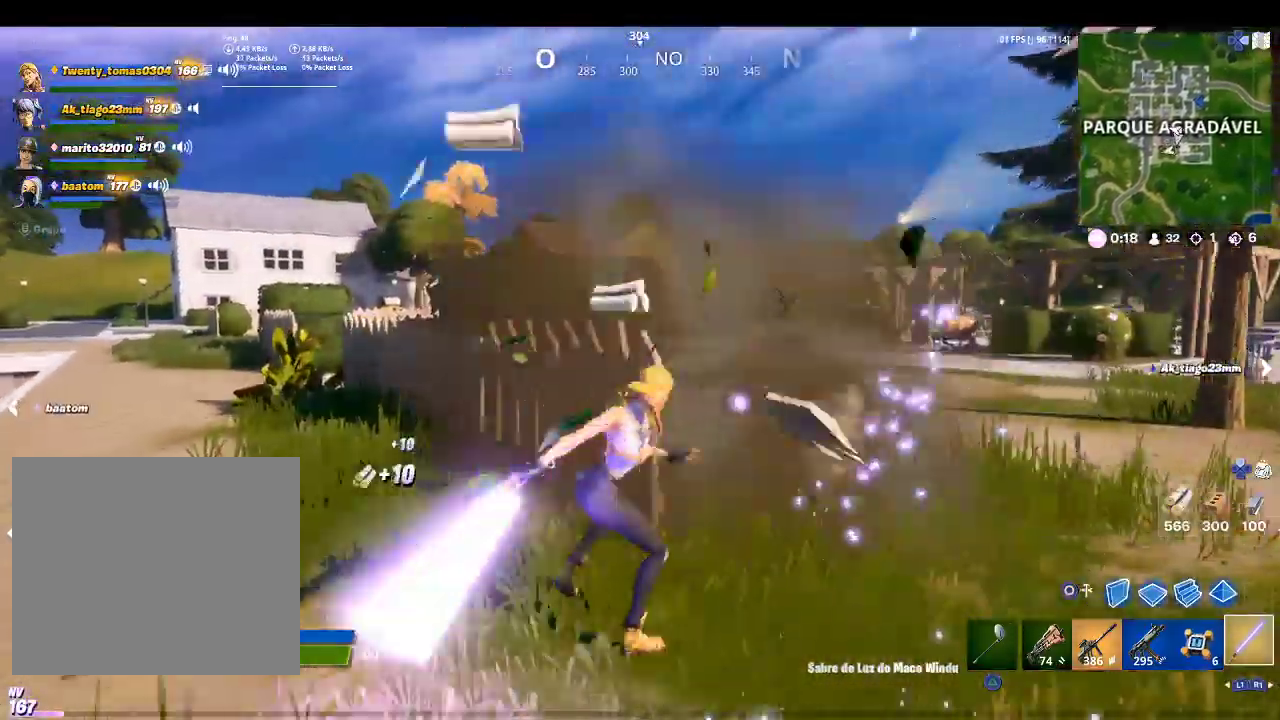
{"buttons": ["R2"], "left_stick": "up", "right_stick": "center", "events": [[33, "R2", "down"], [167, "R2", "up"], [267, "R2", "down"], [400, "R2", "up"], [500, "R2", "down"]]}
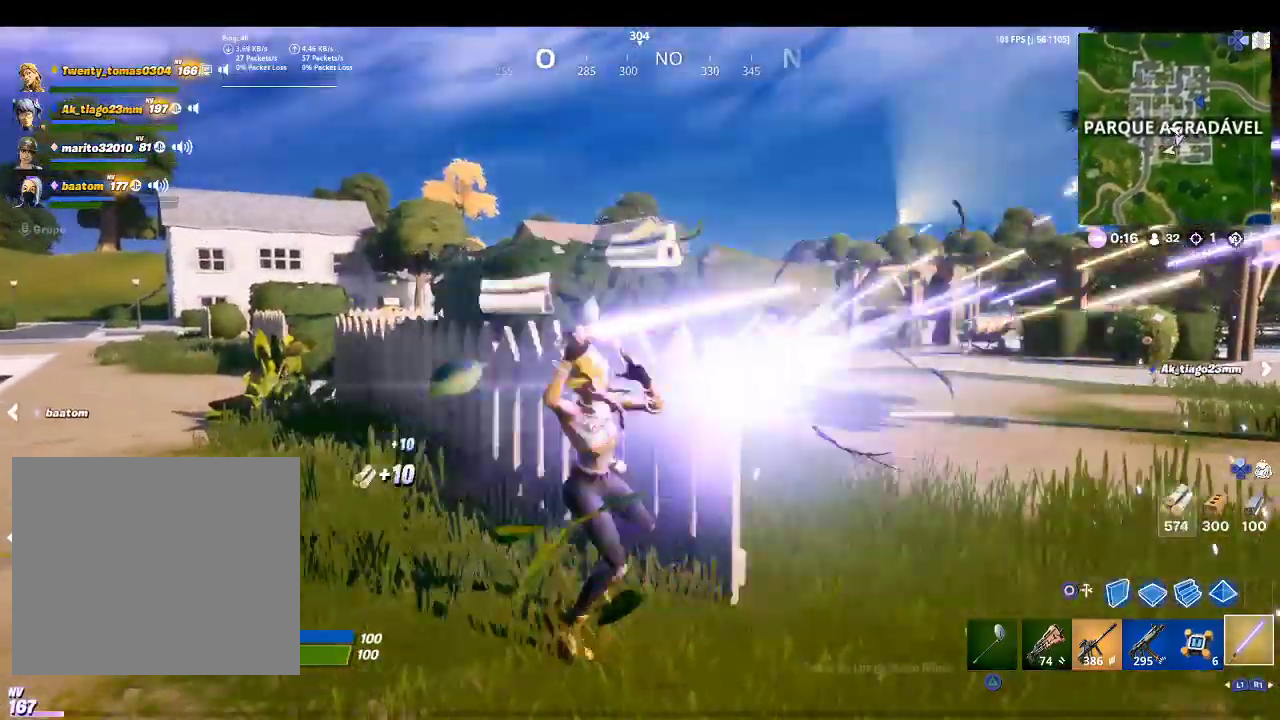
{"buttons": [], "left_stick": "up", "right_stick": "center", "events": [[167, "R2", "up"], [267, "R2", "down"], [400, "R2", "up"]]}
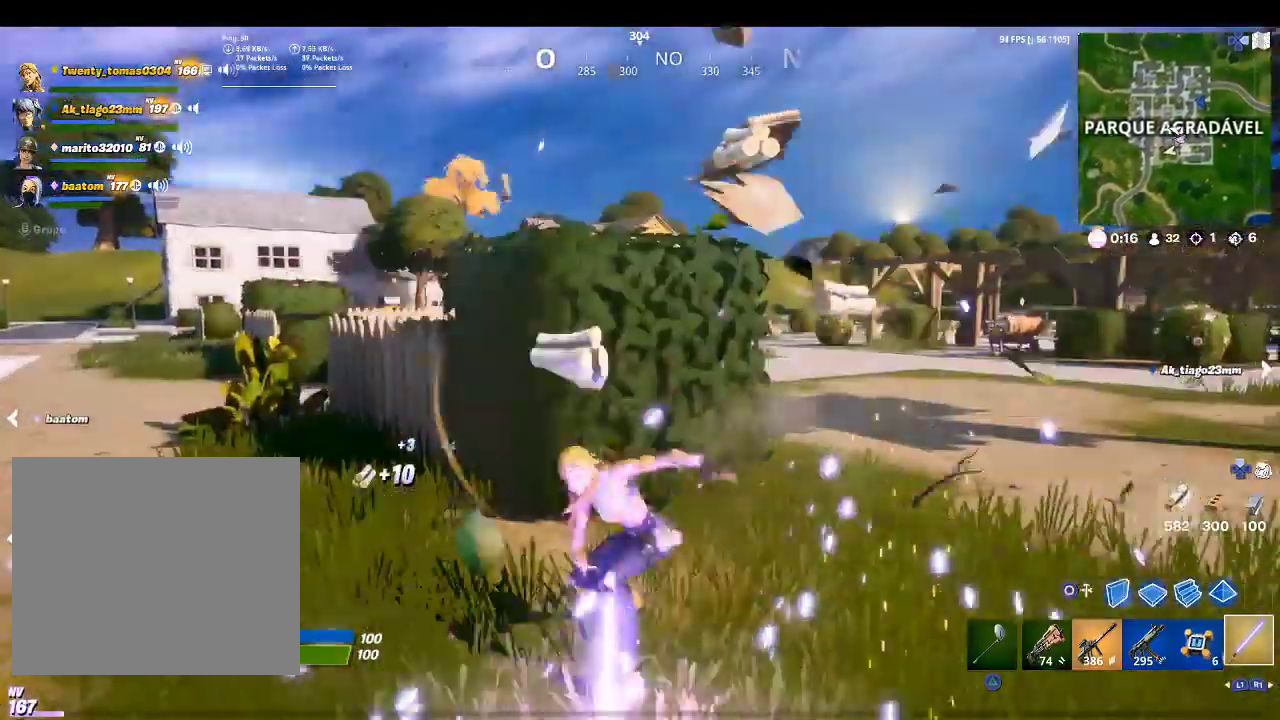
{"buttons": [], "left_stick": "up", "right_stick": "center", "events": [[67, "R2", "down"], [233, "R2", "up"], [333, "R2", "down"], [467, "R2", "up"]]}
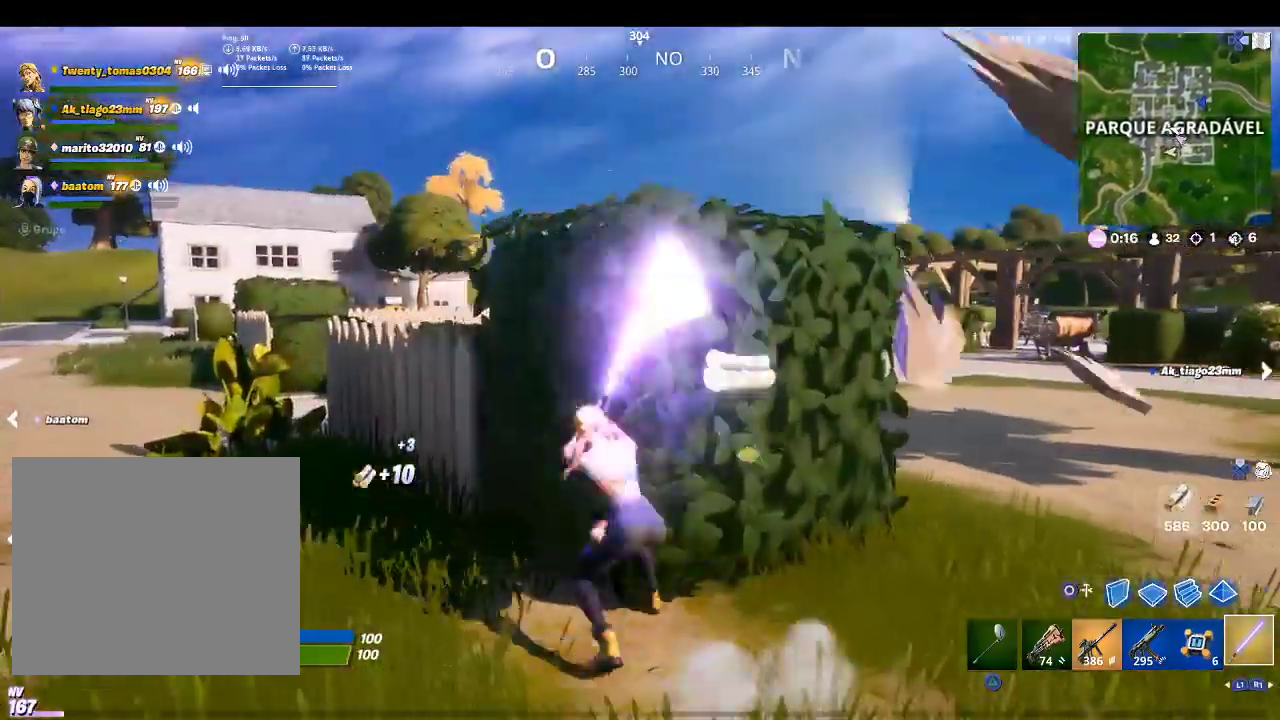
{"buttons": ["R2"], "left_stick": "up", "right_stick": "center", "events": [[133, "R2", "down"], [267, "R2", "up"], [433, "R2", "down"]]}
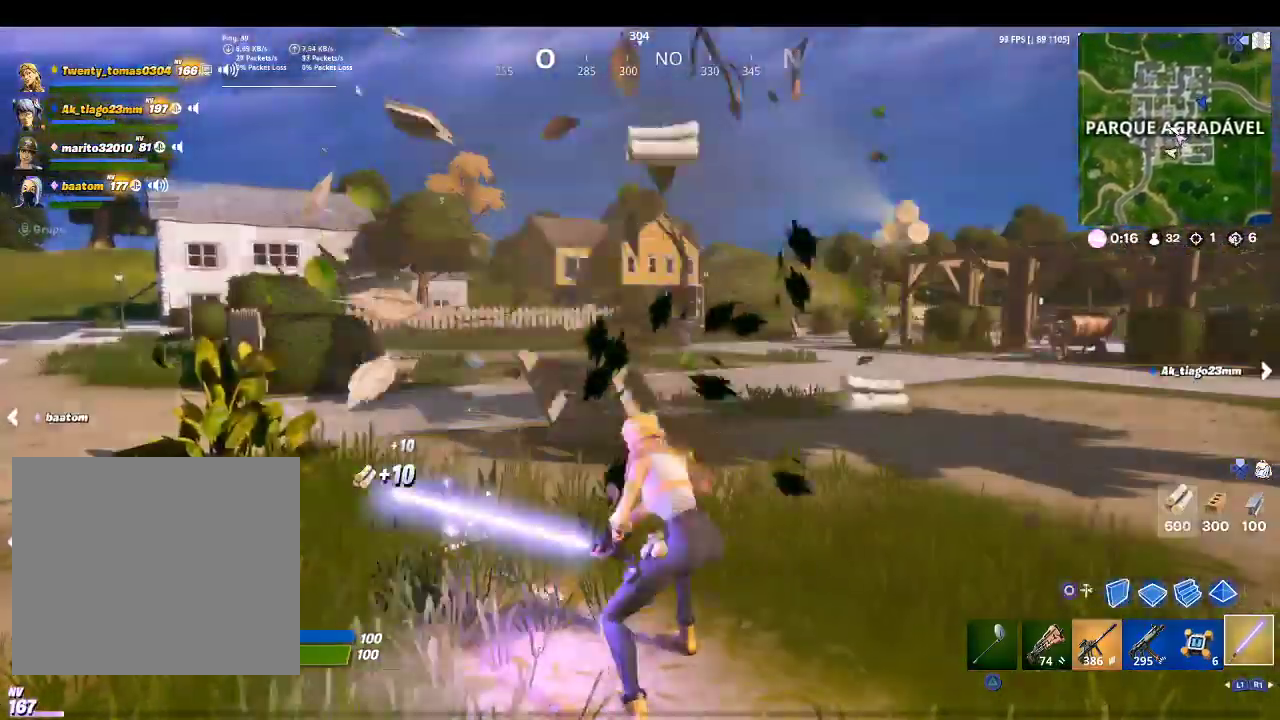
{"buttons": [], "left_stick": "up", "right_stick": "center", "events": [[67, "R2", "up"]]}
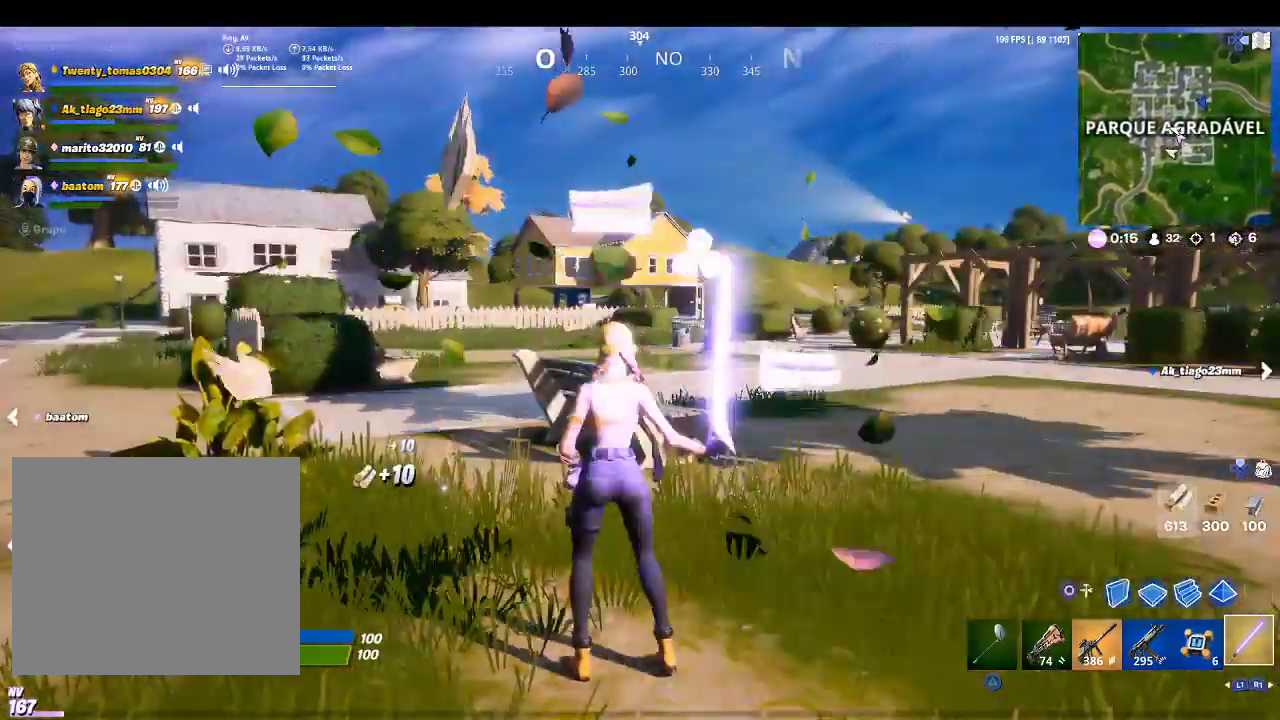
{"buttons": [], "left_stick": "up", "right_stick": "center", "events": []}
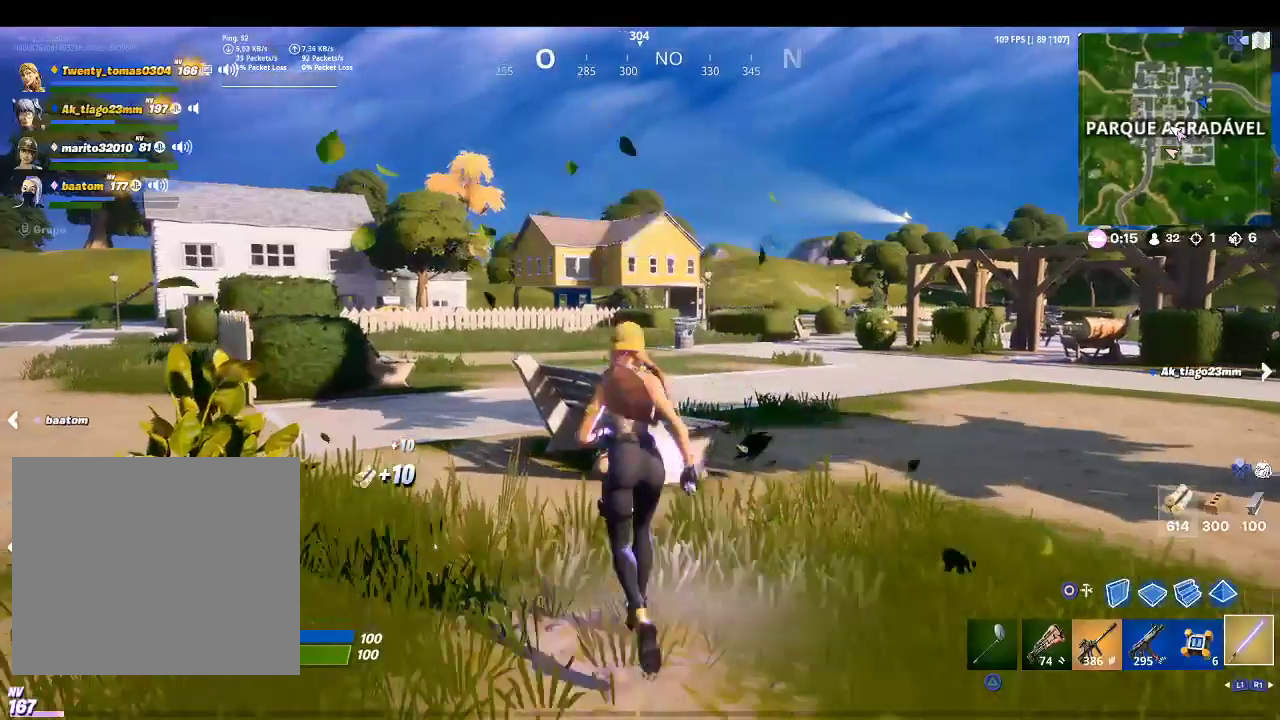
{"buttons": [], "left_stick": "up-right", "right_stick": "right", "events": [[200, "R2", "down"], [300, "R2", "up"], [433, "left_stick", "up-right"], [433, "right_stick", "right"]]}
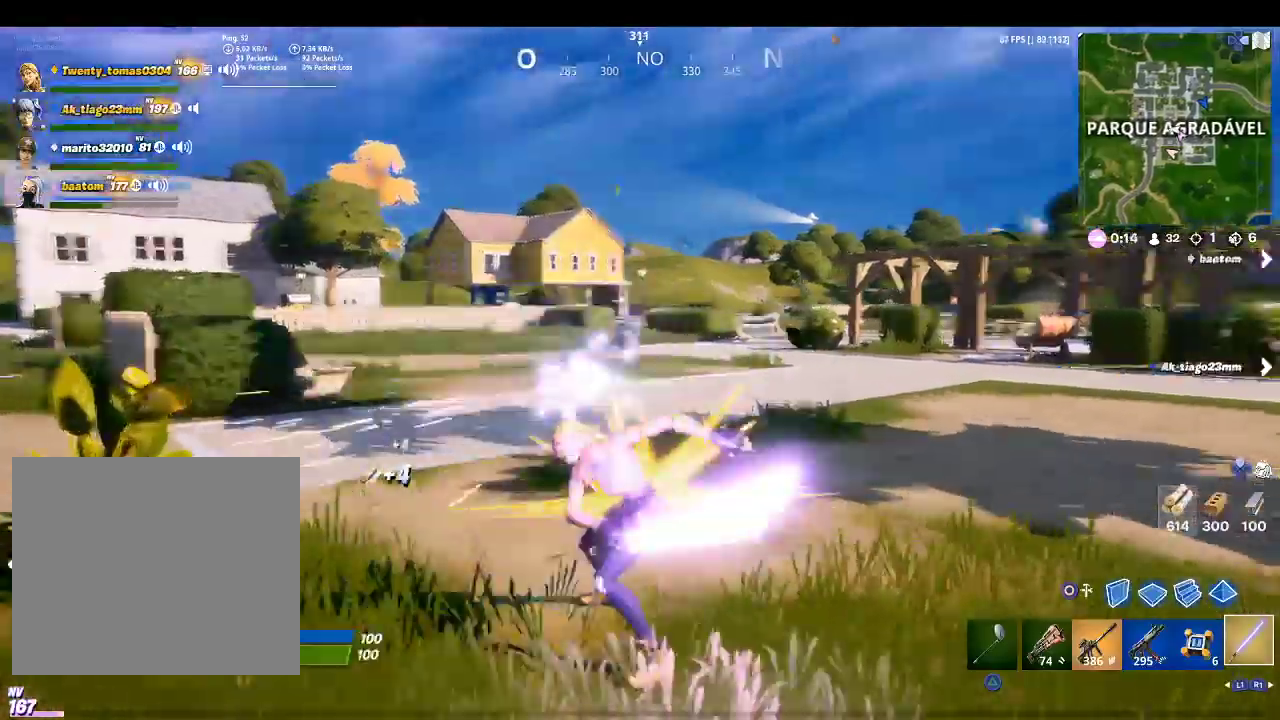
{"buttons": [], "left_stick": "up", "right_stick": "center", "events": [[300, "right_stick", "center"], [333, "left_stick", "up"]]}
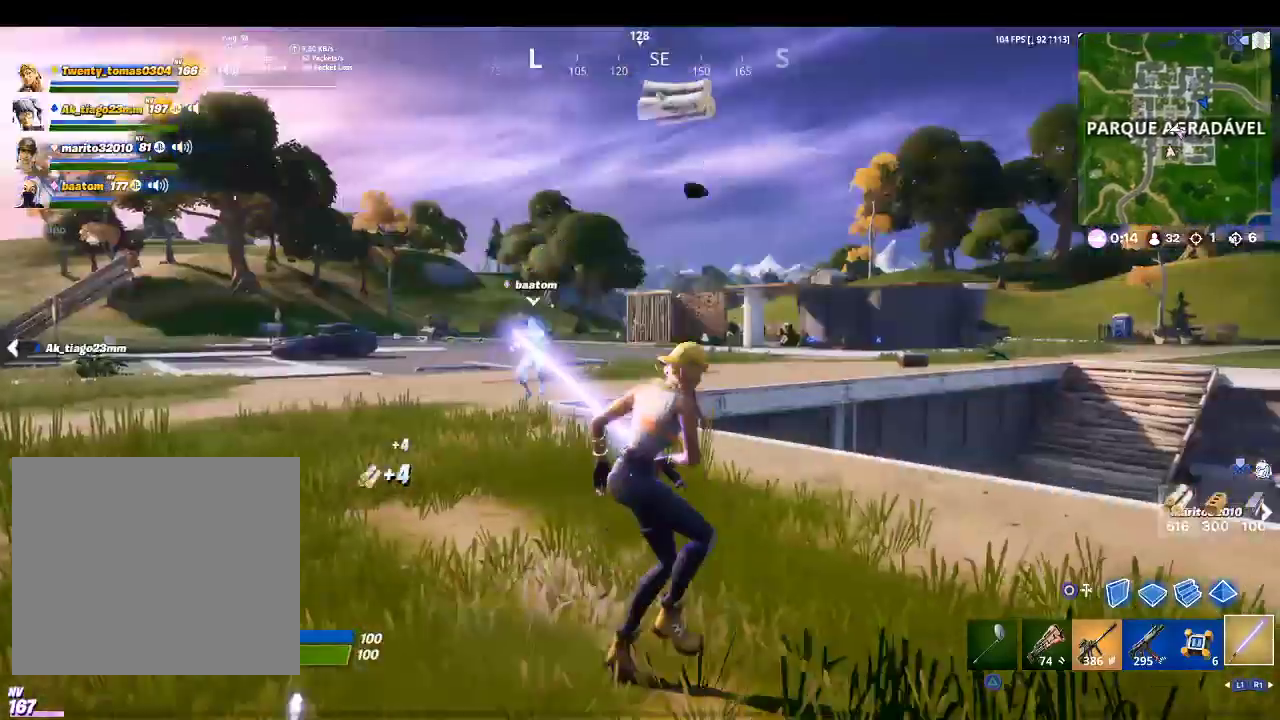
{"buttons": [], "left_stick": "up", "right_stick": "down-left", "events": [[400, "right_stick", "down-left"]]}
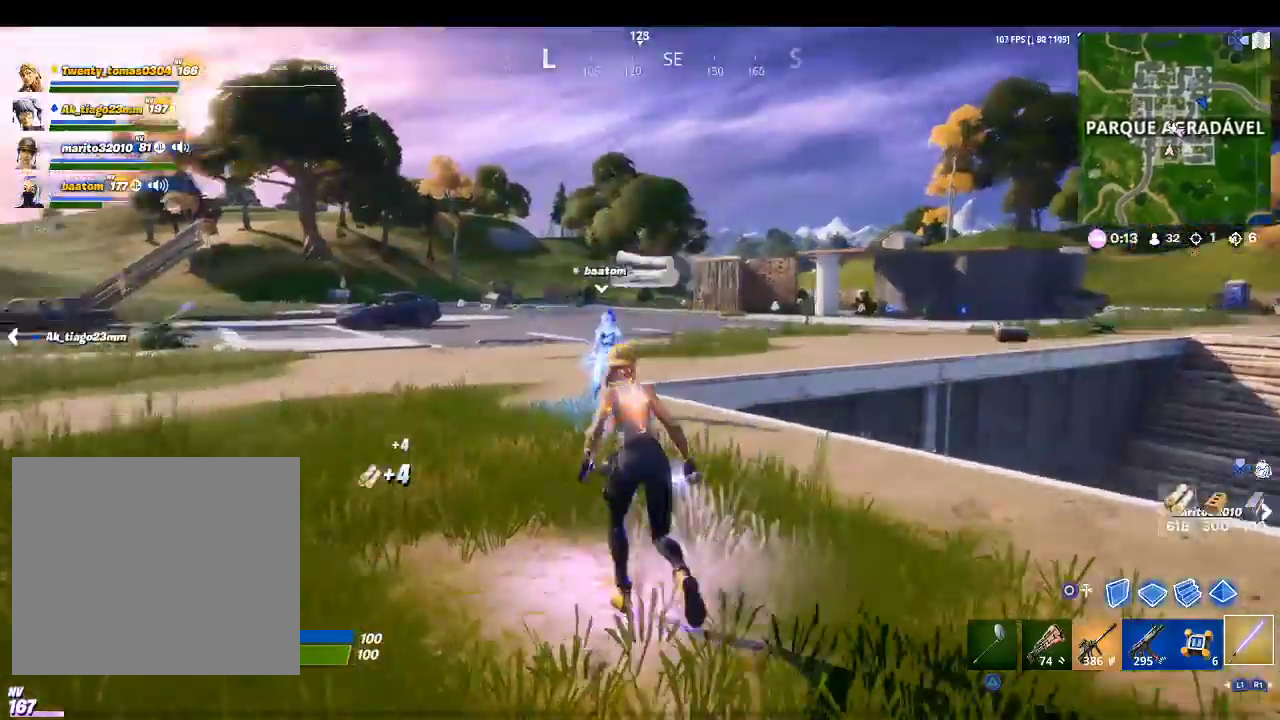
{"buttons": [], "left_stick": "up", "right_stick": "down-left", "events": [[67, "right_stick", "center"], [433, "right_stick", "down-left"]]}
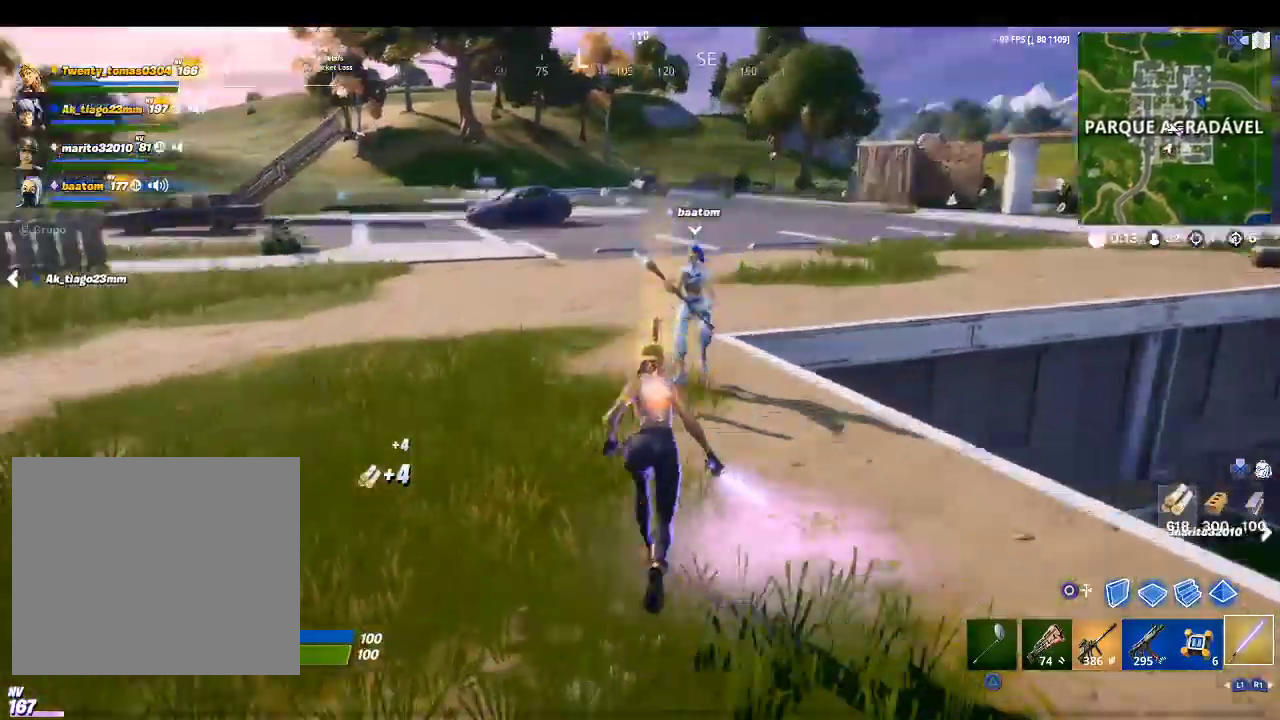
{"buttons": [], "left_stick": "center", "right_stick": "center", "events": [[67, "right_stick", "center"], [167, "SQUARE", "down"], [267, "SQUARE", "up"], [267, "left_stick", "up-left"], [333, "SQUARE", "down"], [400, "left_stick", "center"], [433, "SQUARE", "up"]]}
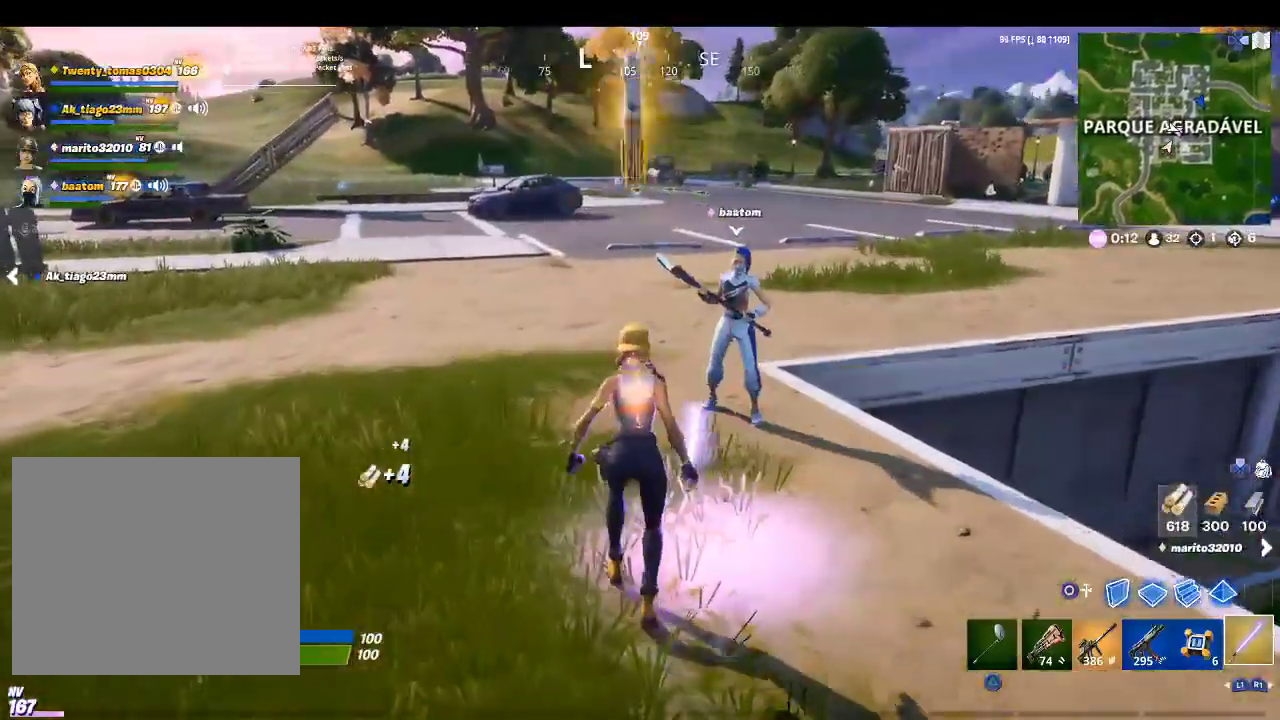
{"buttons": [], "left_stick": "up-left", "right_stick": "center", "events": [[33, "left_stick", "down-left"], [100, "right_stick", "left"], [233, "left_stick", "up-left"], [367, "right_stick", "center"]]}
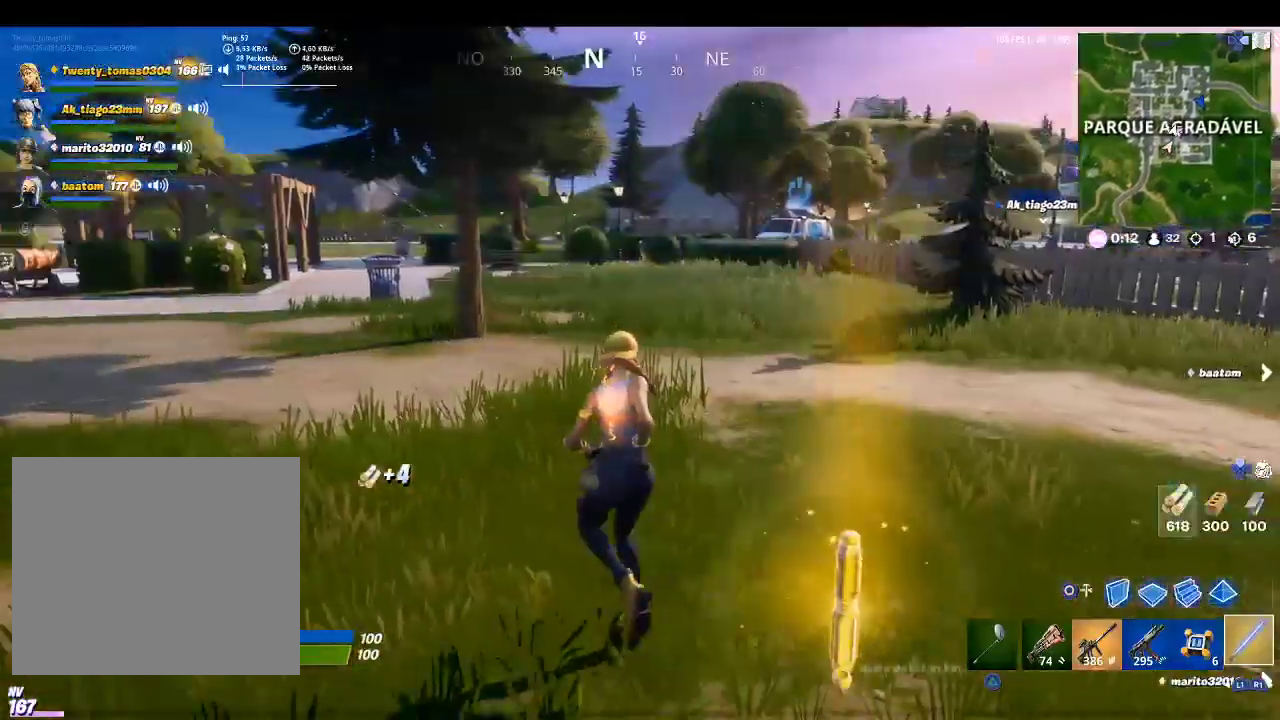
{"buttons": [], "left_stick": "up", "right_stick": "center", "events": [[67, "right_stick", "left"], [333, "right_stick", "center"], [500, "left_stick", "up"]]}
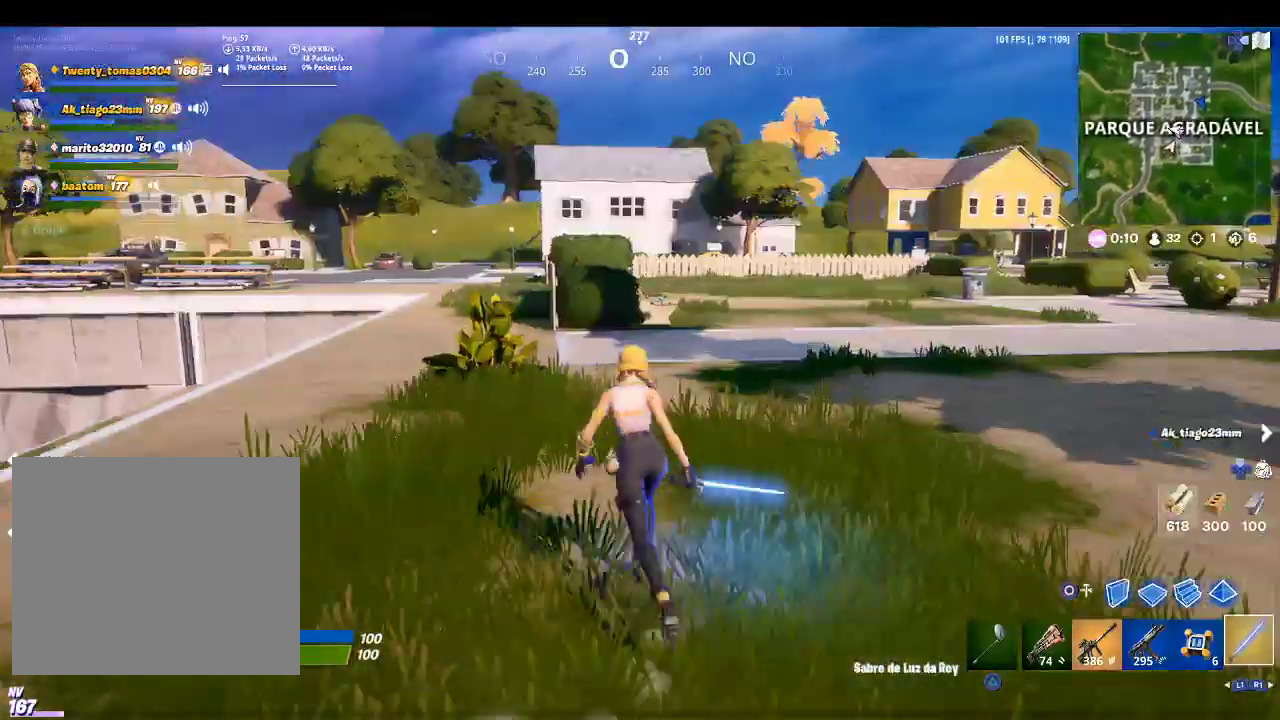
{"buttons": [], "left_stick": "up", "right_stick": "center", "events": []}
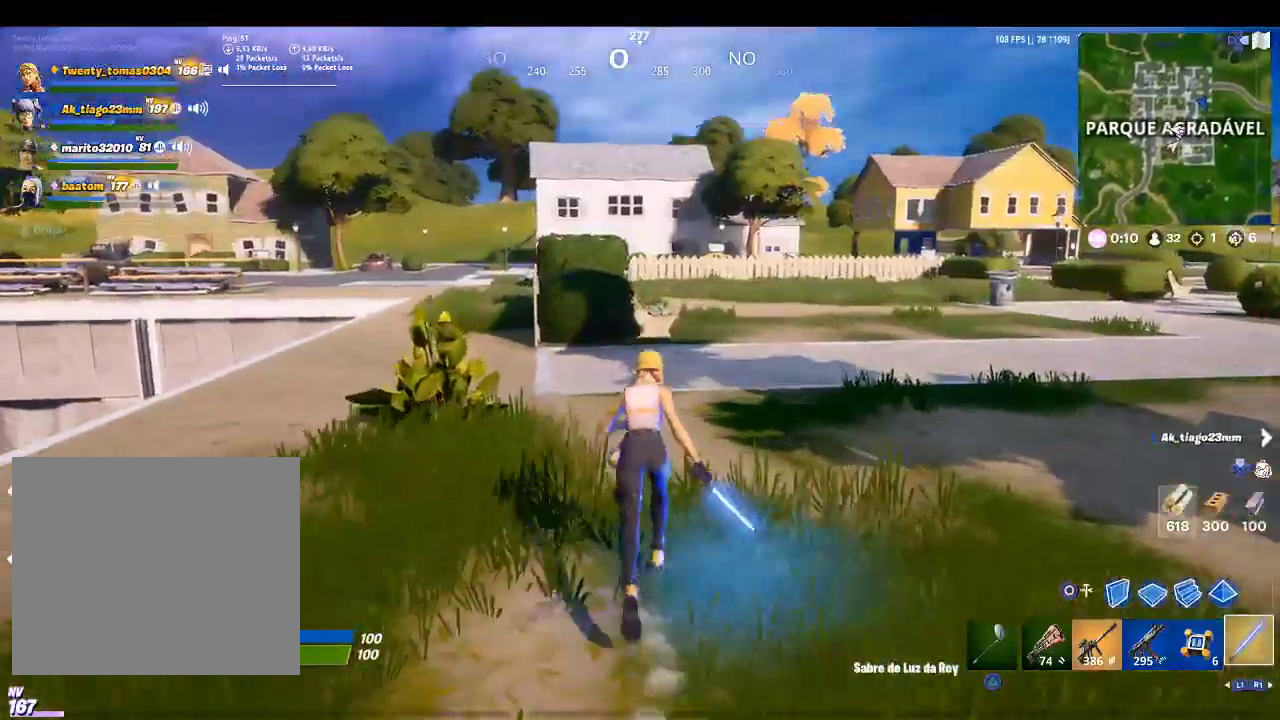
{"buttons": [], "left_stick": "up", "right_stick": "center", "events": [[67, "right_stick", "left"], [233, "right_stick", "center"]]}